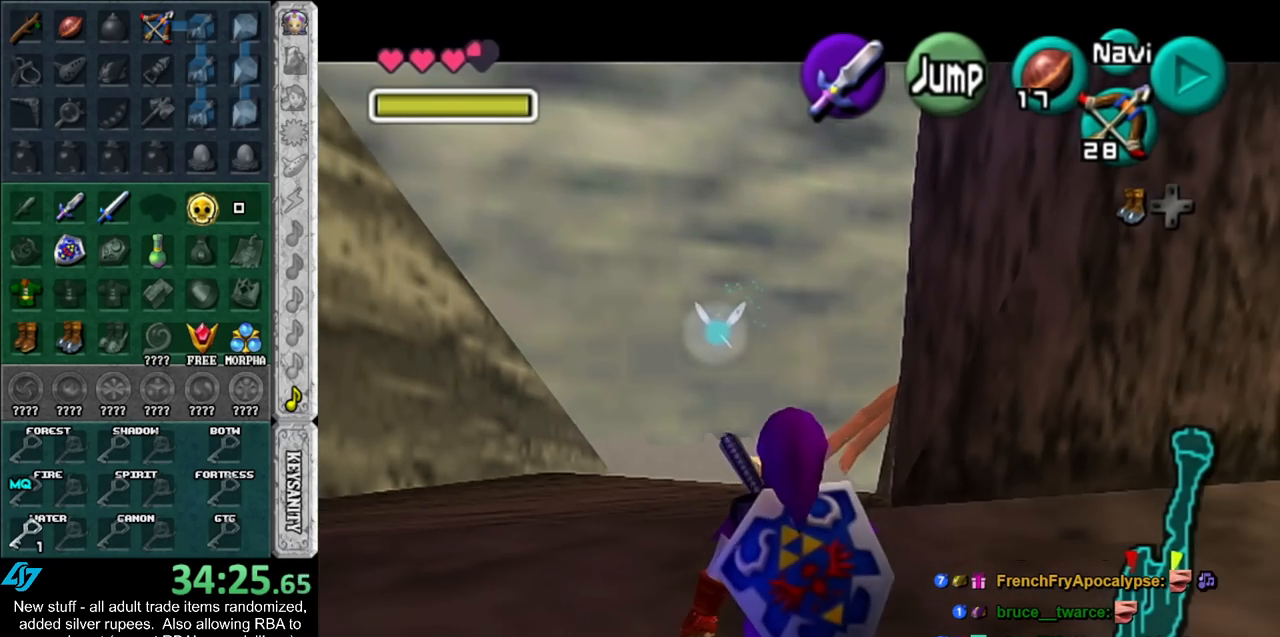
Gameplay with a controller (Nintendo layout); each line is a JSON object with the inputs held at the frame after it. "events" lists button and stick changes between this image and that frame as [ms after this image, input, new state], when the widget could be followed in between. Not read: L3 R3.
{"buttons": ["L1"], "left_stick": "down", "right_stick": "center", "events": []}
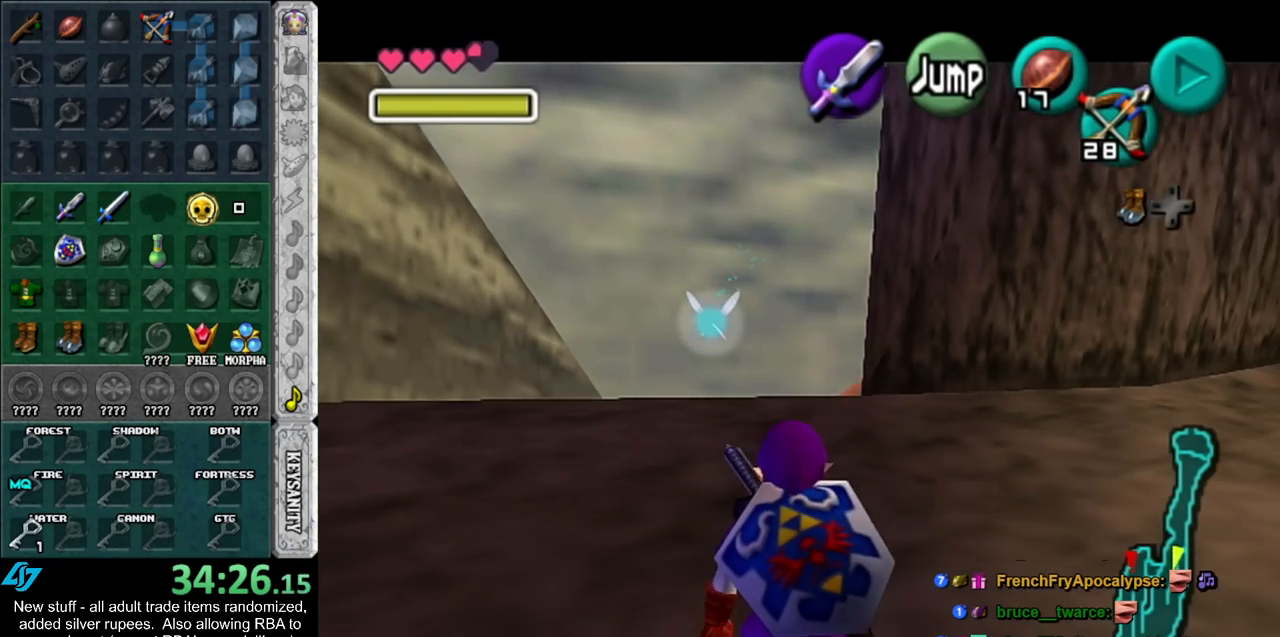
{"buttons": ["L1", "R1"], "left_stick": "down", "right_stick": "center", "events": [[417, "R1", "down"]]}
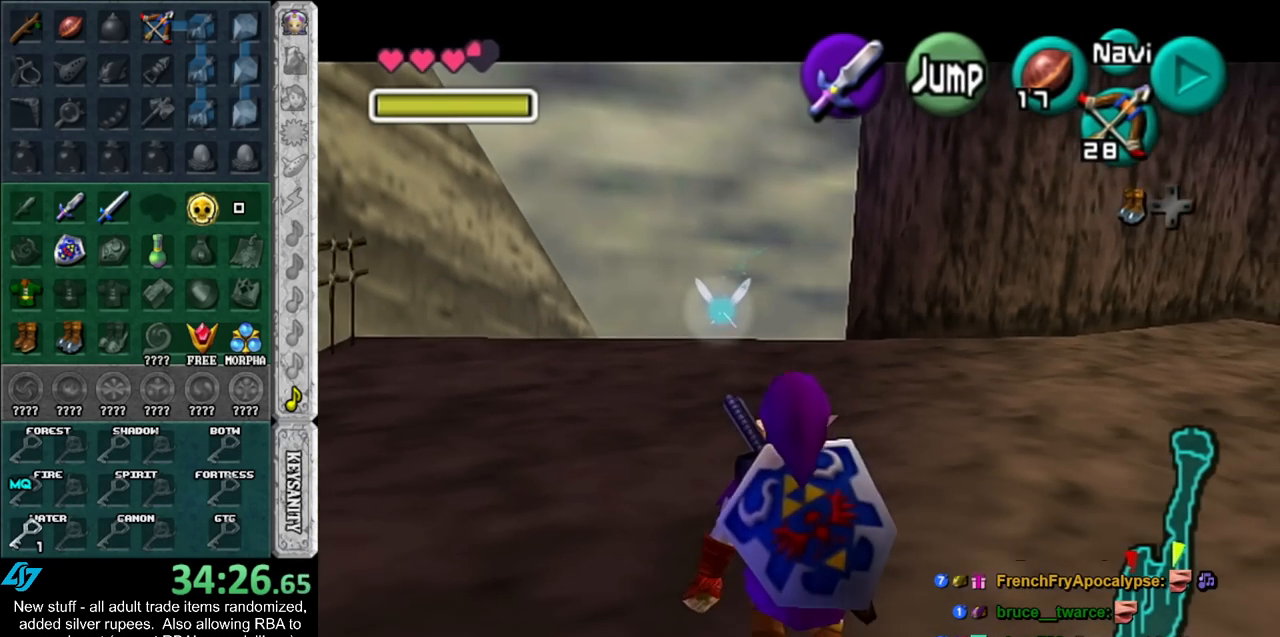
{"buttons": ["L1", "R1"], "left_stick": "down", "right_stick": "center", "events": []}
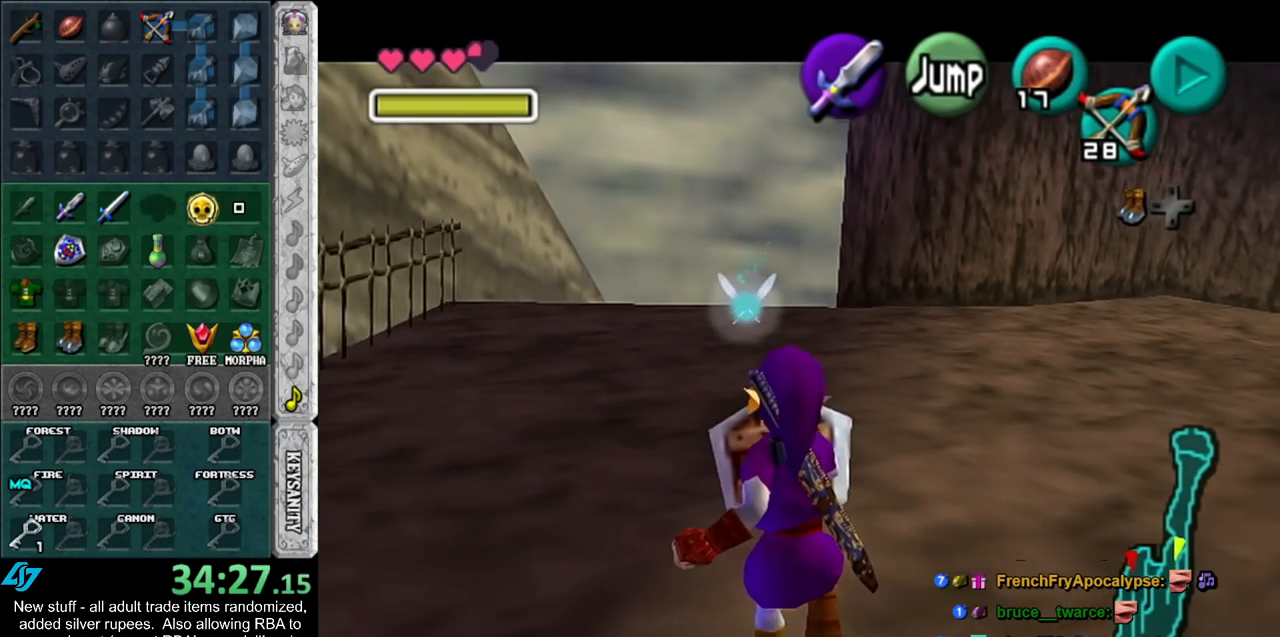
{"buttons": ["L1", "R1"], "left_stick": "down", "right_stick": "center", "events": []}
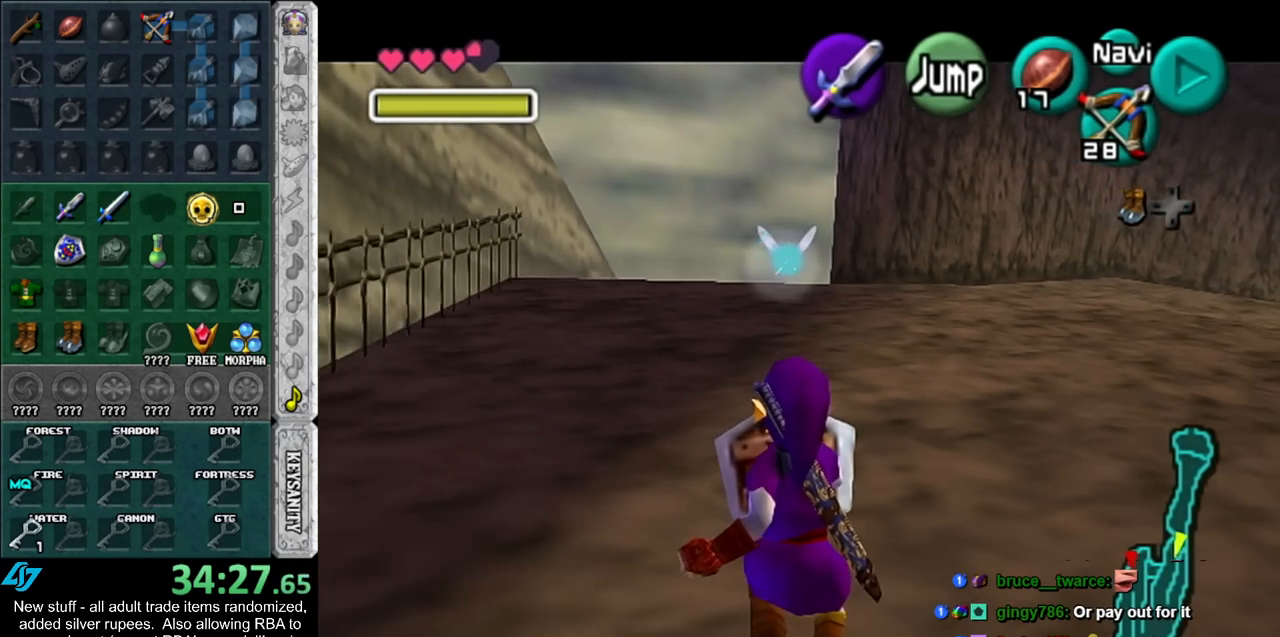
{"buttons": ["L1", "R1"], "left_stick": "down", "right_stick": "center", "events": []}
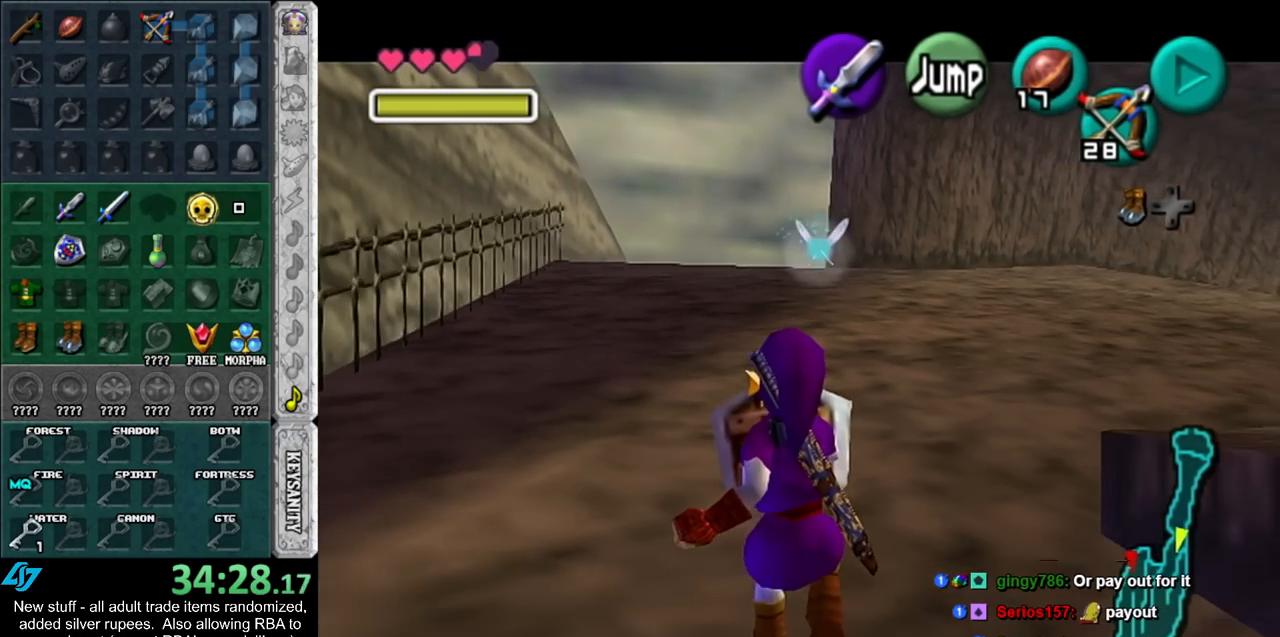
{"buttons": [], "left_stick": "down-right", "right_stick": "center", "events": [[50, "R1", "up"], [333, "L1", "up"], [400, "left_stick", "down-right"]]}
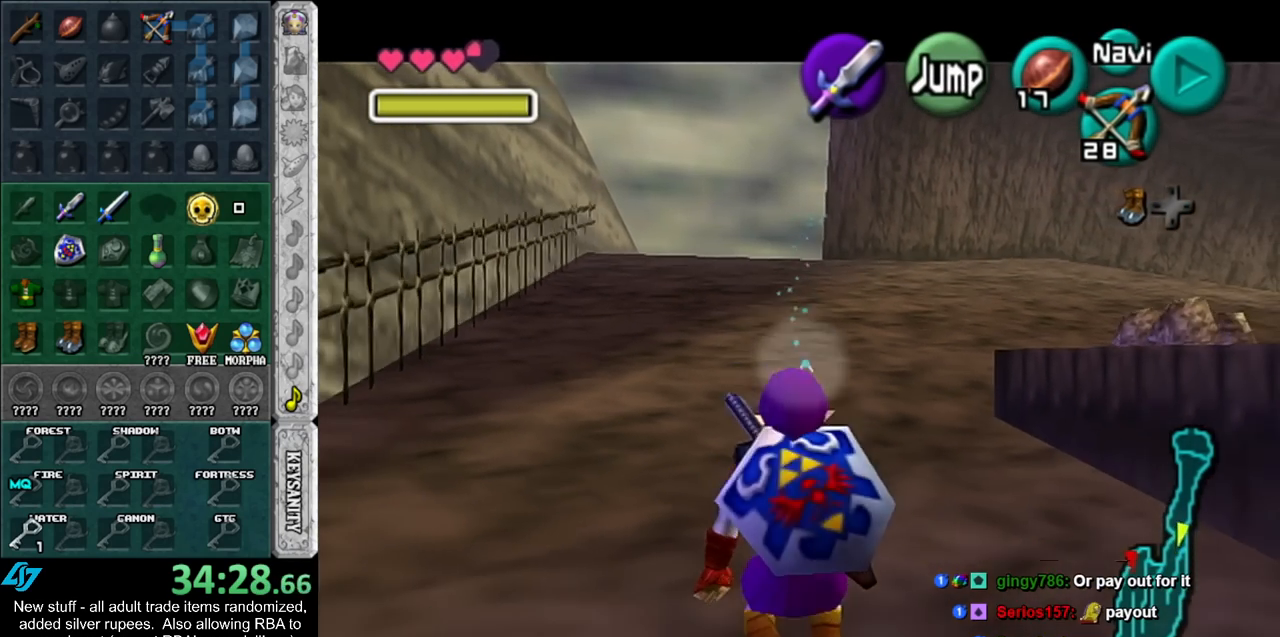
{"buttons": [], "left_stick": "up", "right_stick": "center", "events": [[50, "A", "down"], [150, "L1", "down"], [167, "A", "up"], [200, "left_stick", "up-right"], [300, "left_stick", "up"], [400, "L1", "up"]]}
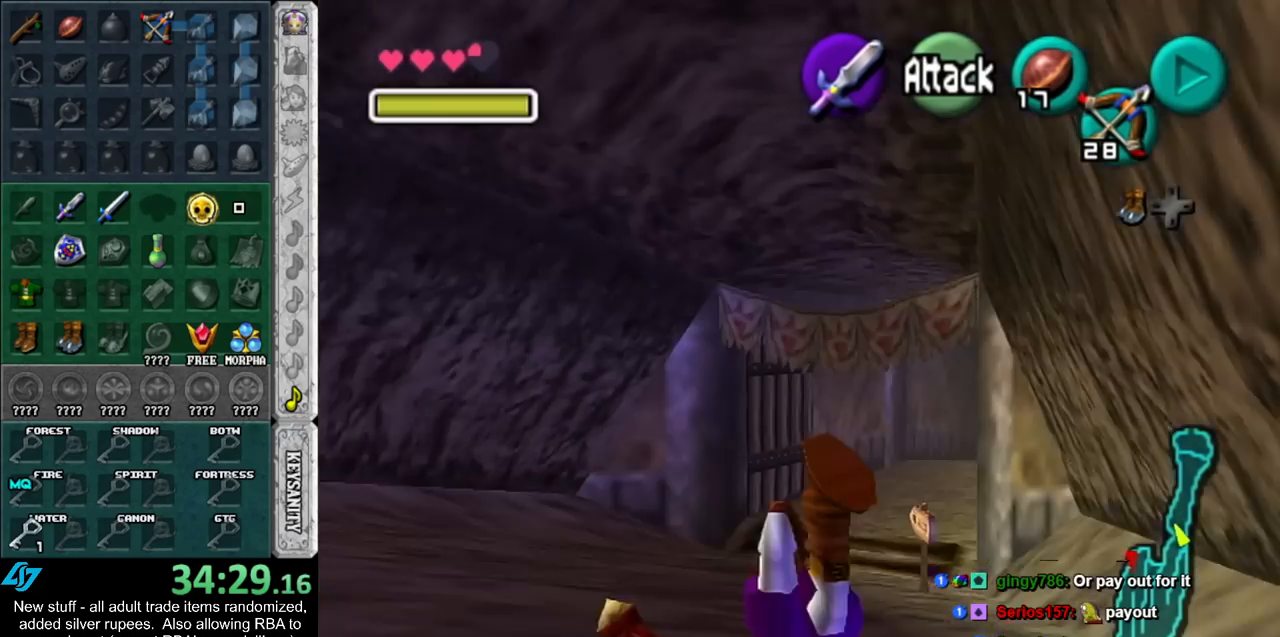
{"buttons": [], "left_stick": "up", "right_stick": "center", "events": [[333, "A", "down"], [483, "A", "up"]]}
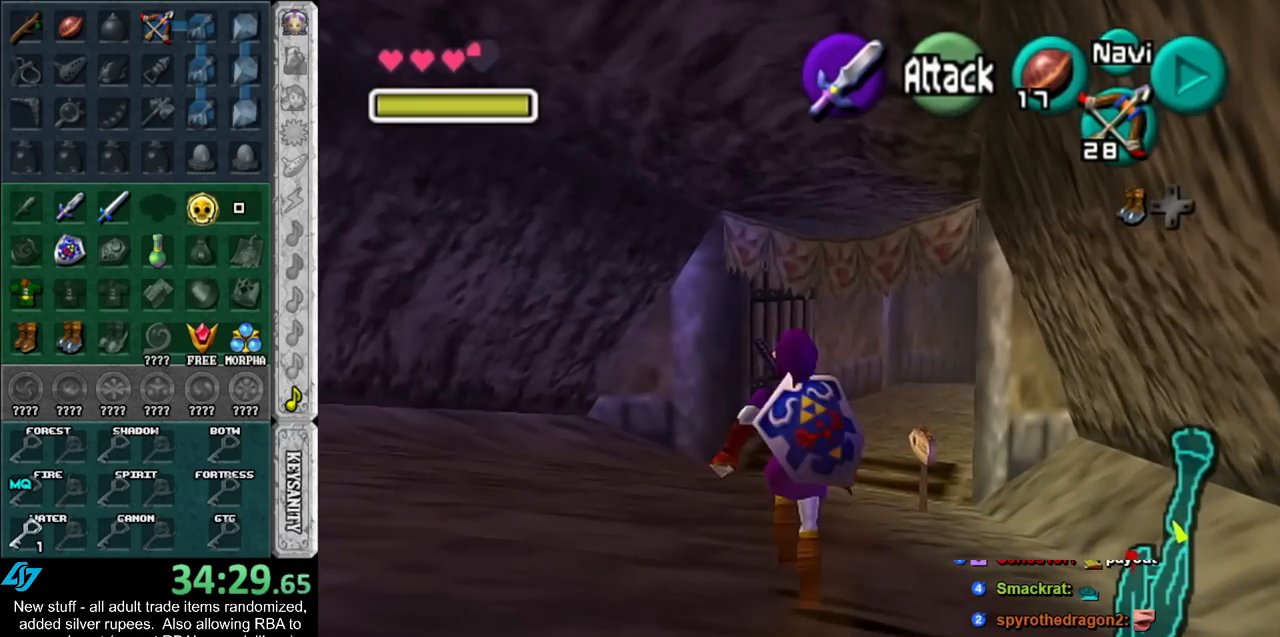
{"buttons": [], "left_stick": "up", "right_stick": "center", "events": []}
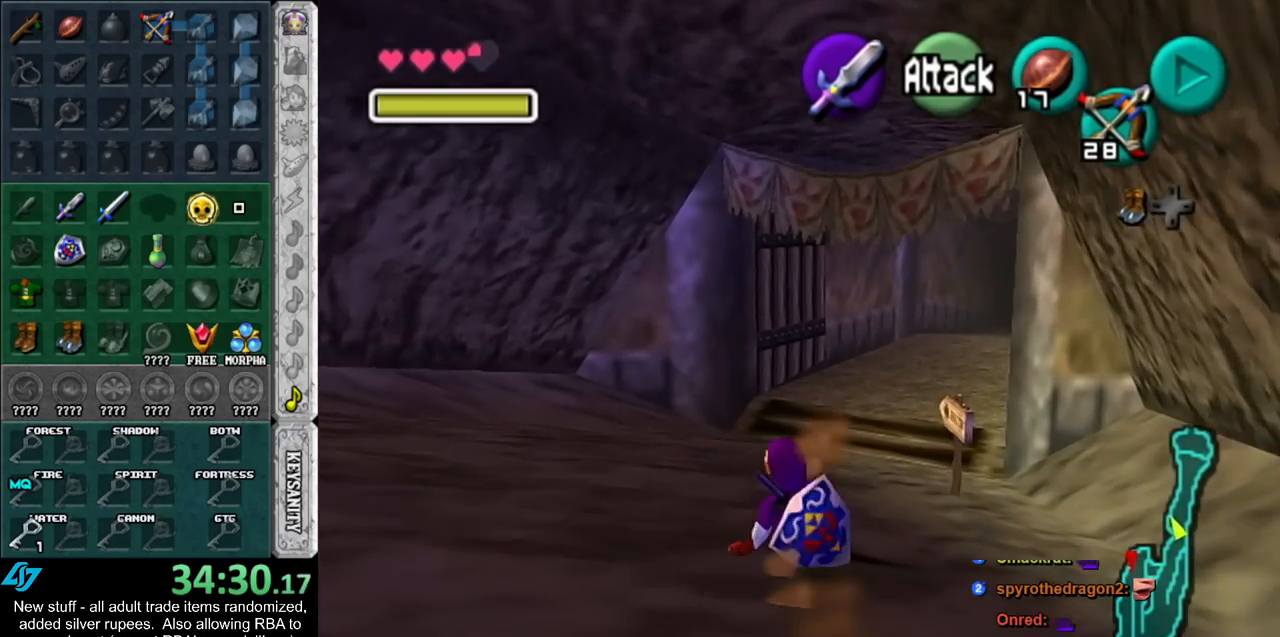
{"buttons": [], "left_stick": "up", "right_stick": "center", "events": [[83, "A", "down"], [233, "A", "up"]]}
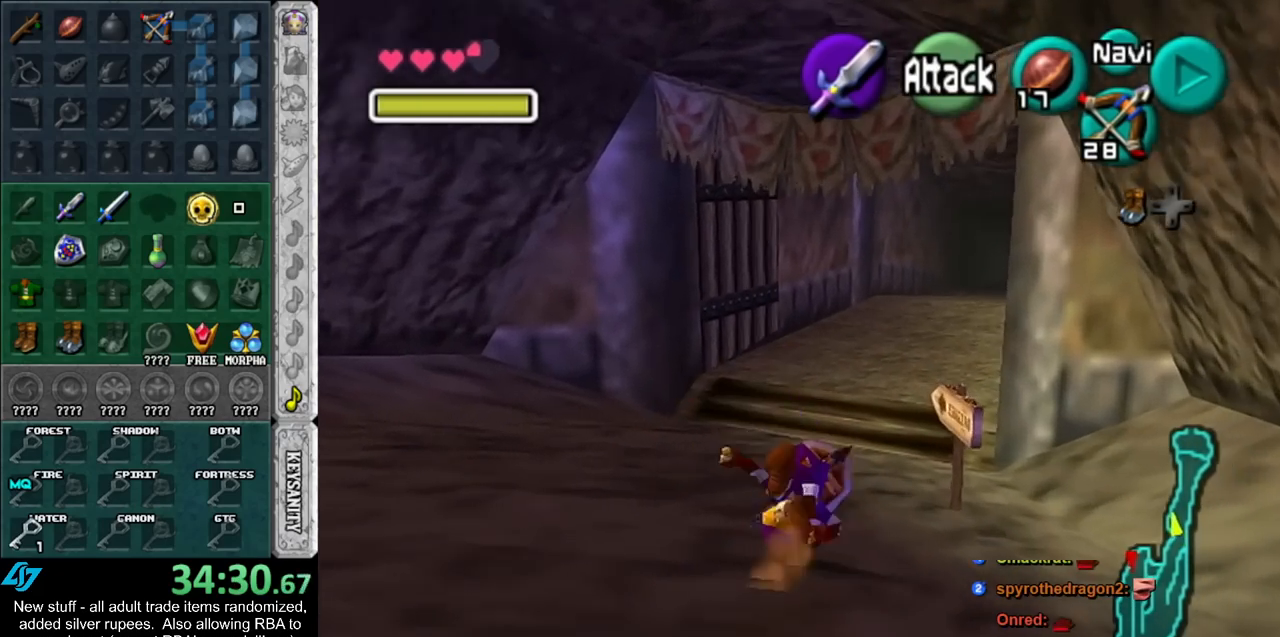
{"buttons": [], "left_stick": "up", "right_stick": "center", "events": []}
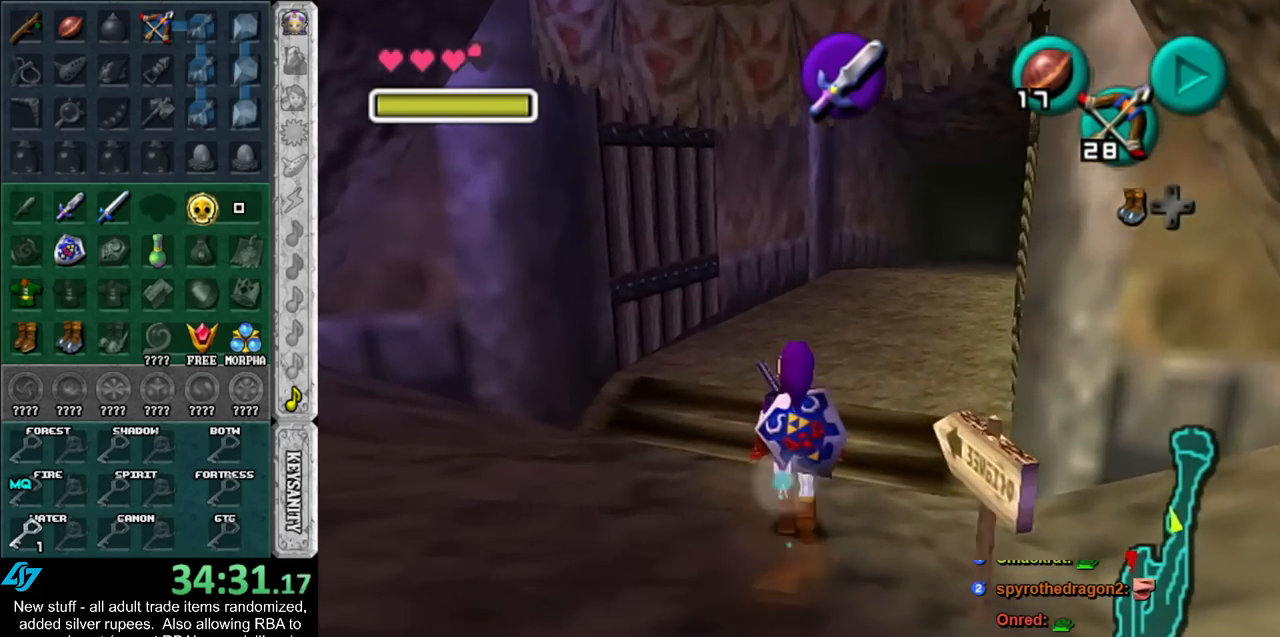
{"buttons": [], "left_stick": "up", "right_stick": "center", "events": [[17, "A", "down"], [150, "A", "up"]]}
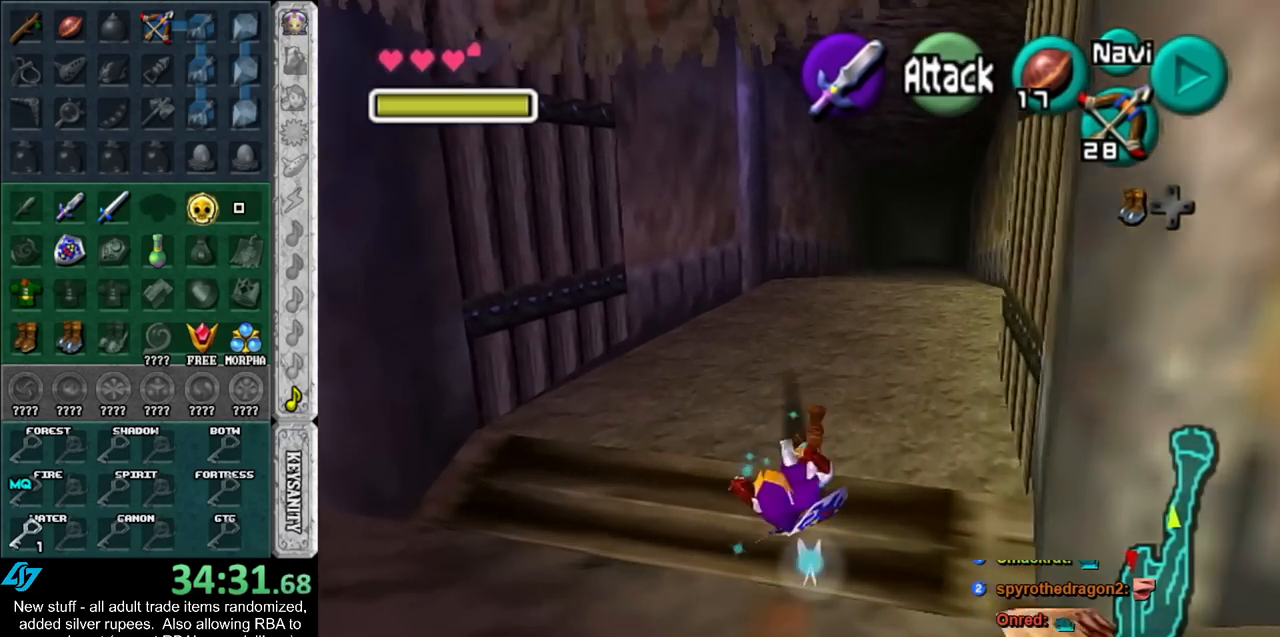
{"buttons": [], "left_stick": "center", "right_stick": "center", "events": [[200, "left_stick", "center"]]}
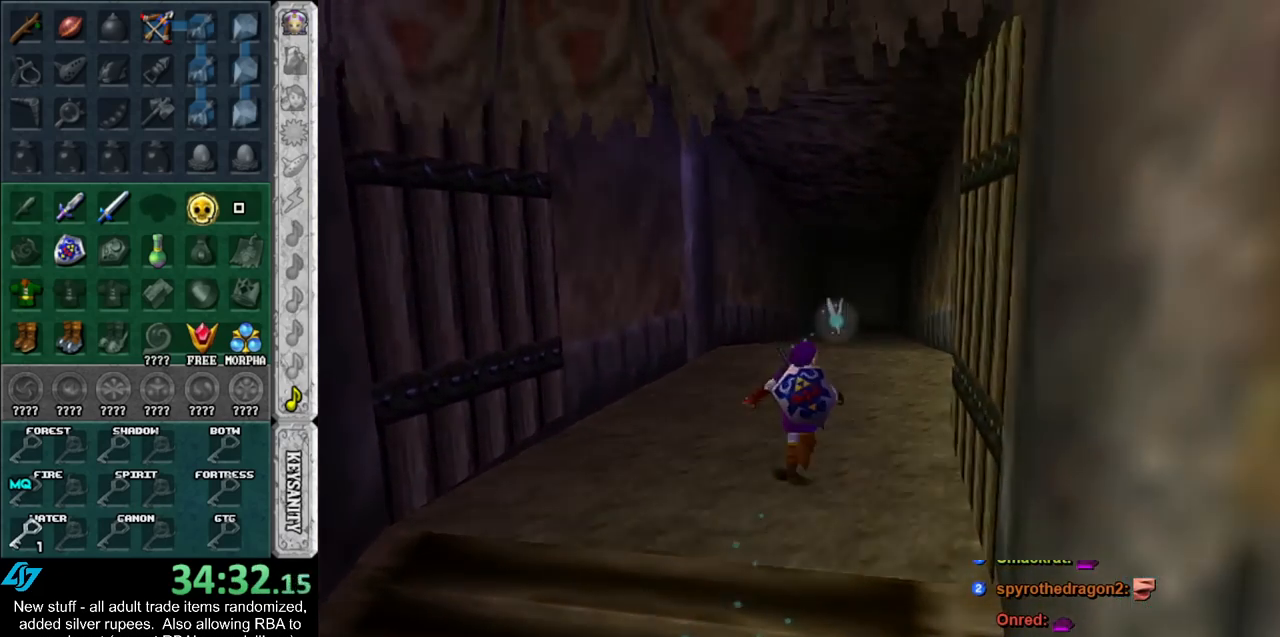
{"buttons": [], "left_stick": "center", "right_stick": "center", "events": []}
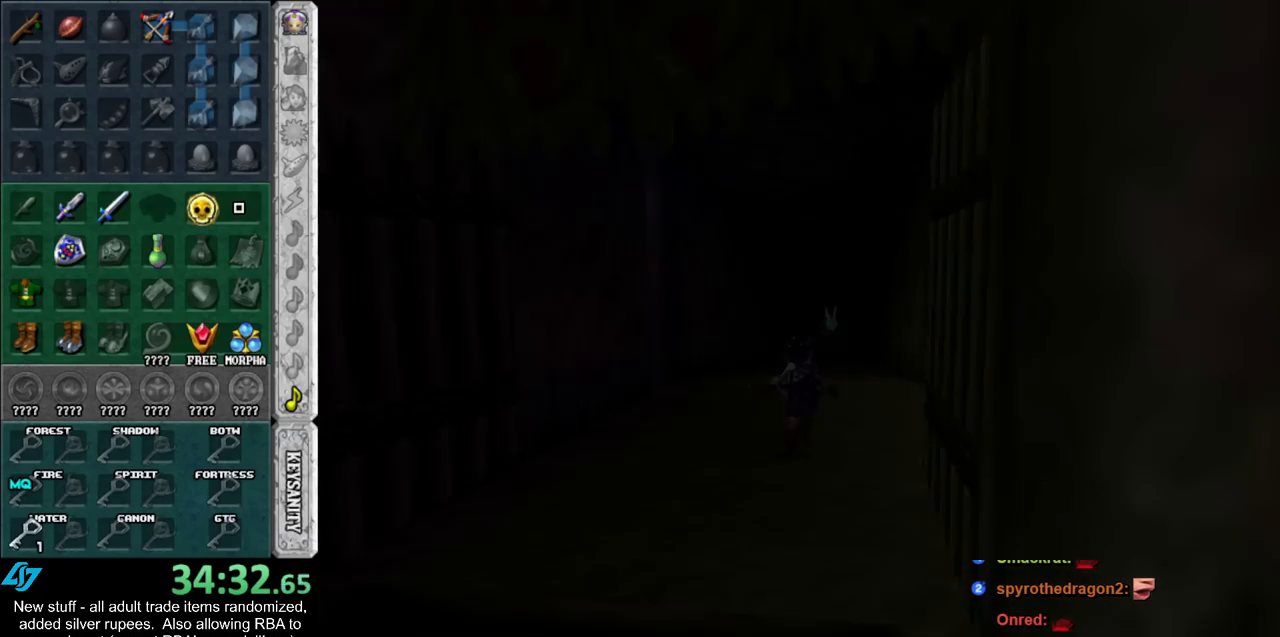
{"buttons": [], "left_stick": "center", "right_stick": "center", "events": []}
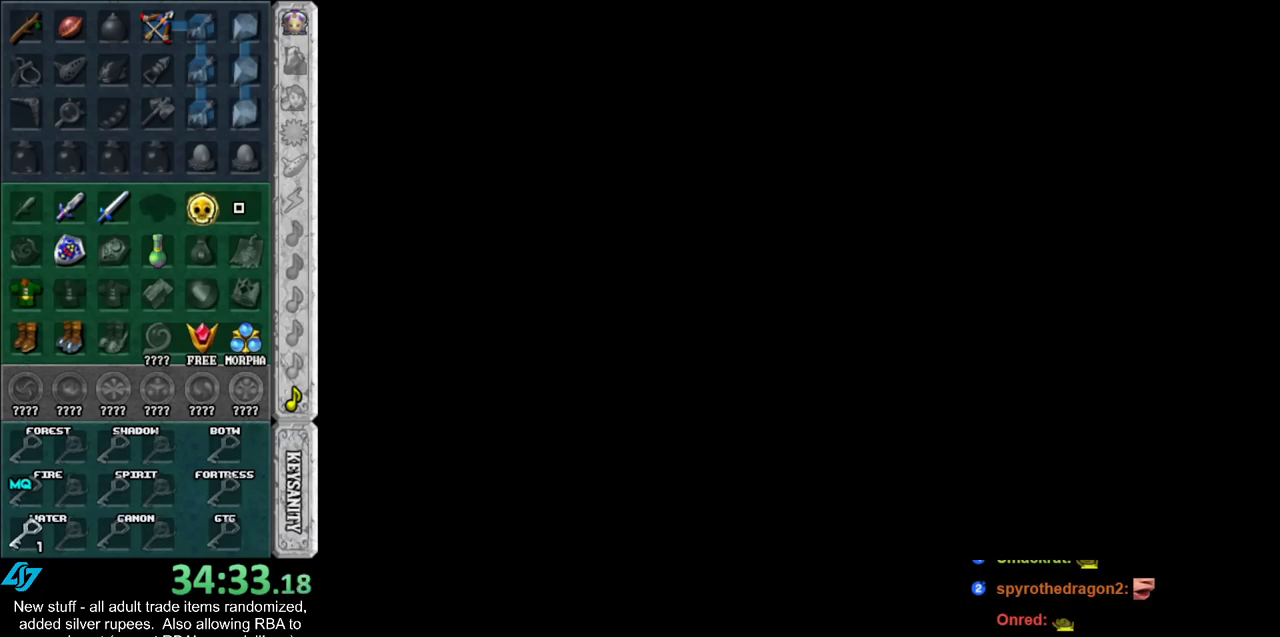
{"buttons": [], "left_stick": "up", "right_stick": "center", "events": [[17, "left_stick", "up"]]}
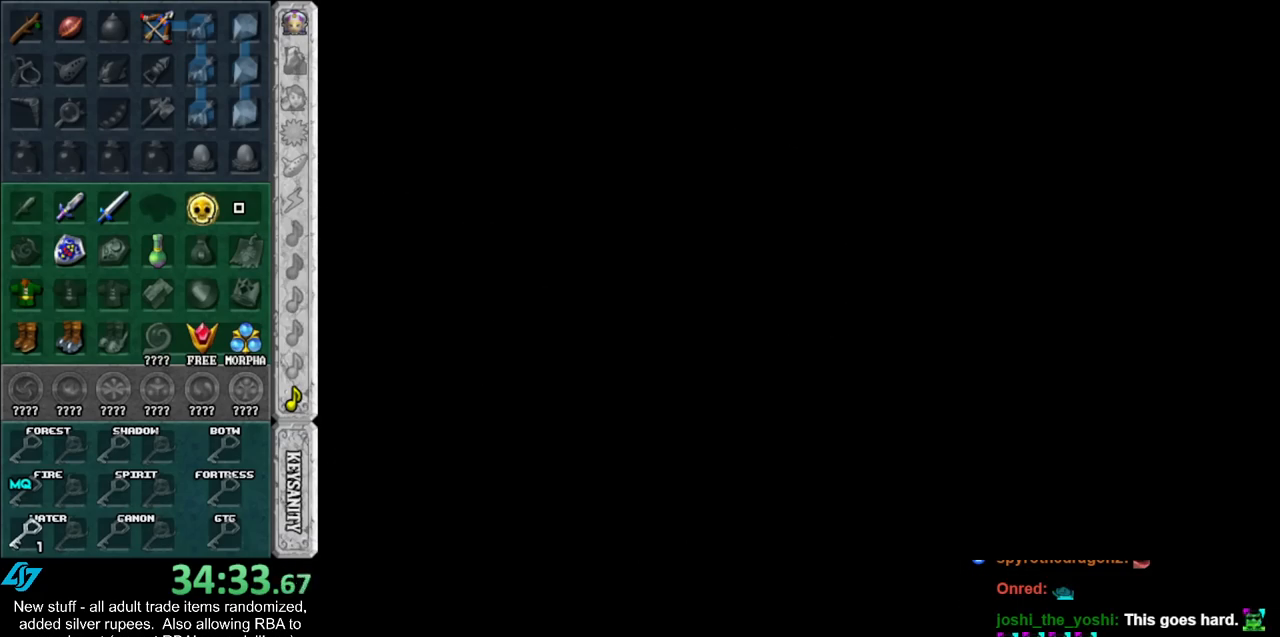
{"buttons": [], "left_stick": "up", "right_stick": "center", "events": []}
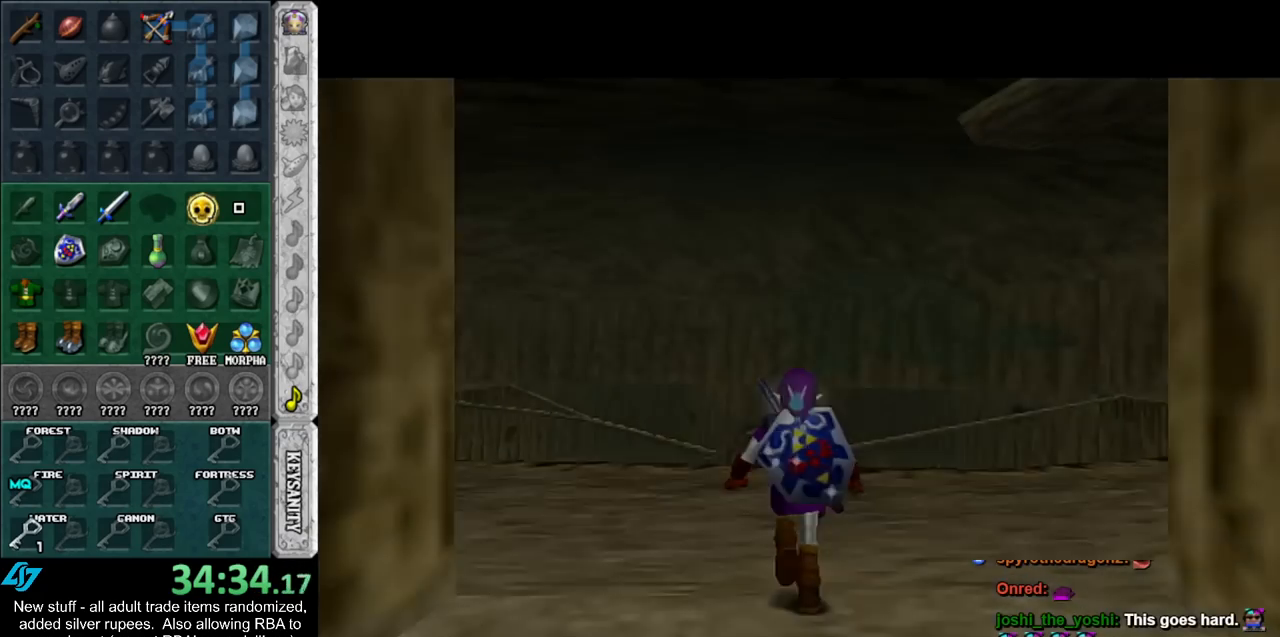
{"buttons": ["A"], "left_stick": "up", "right_stick": "center", "events": [[467, "A", "down"]]}
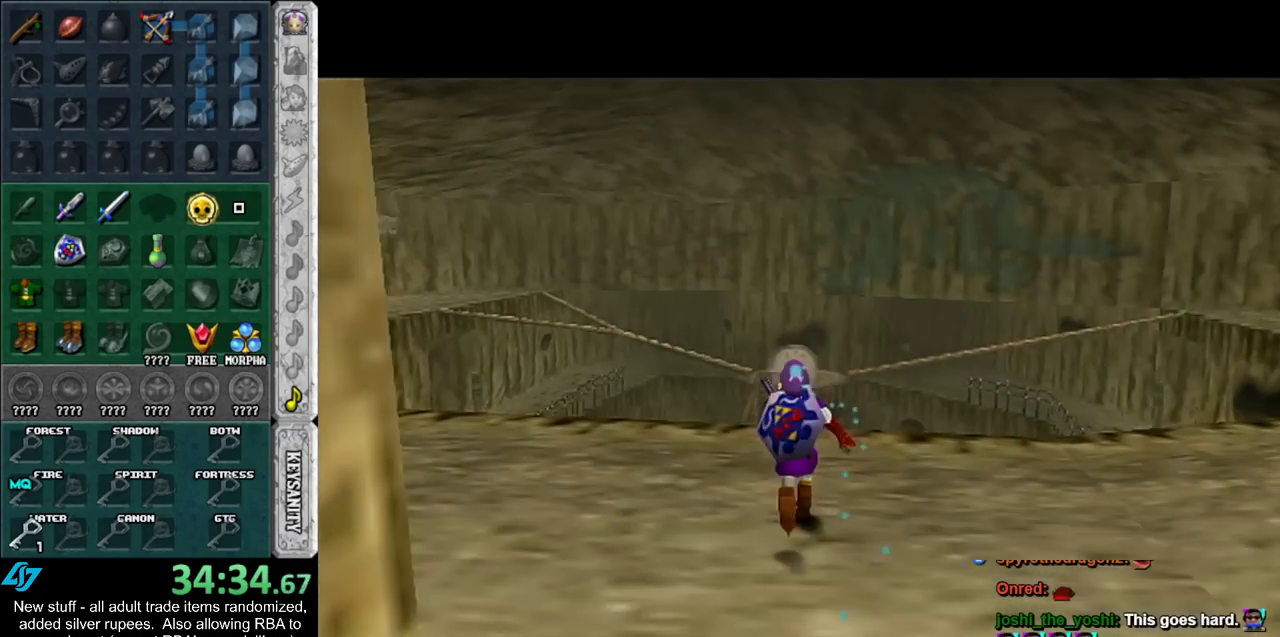
{"buttons": [], "left_stick": "up", "right_stick": "center", "events": [[50, "A", "up"], [150, "A", "down"], [233, "A", "up"]]}
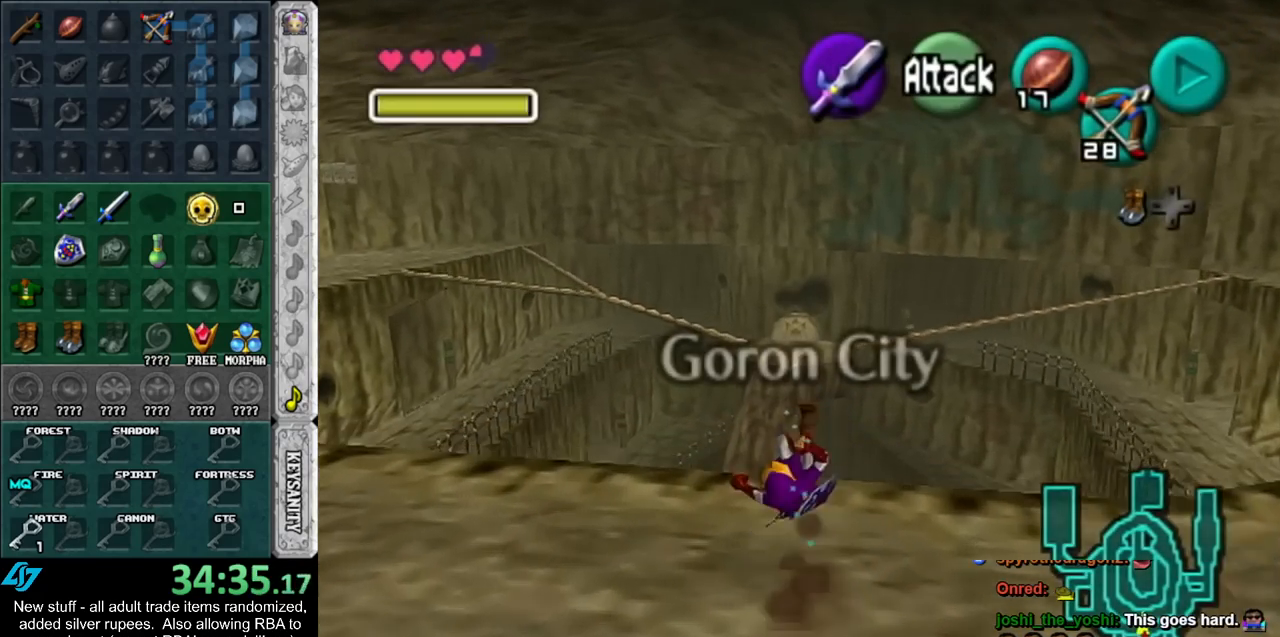
{"buttons": [], "left_stick": "up", "right_stick": "center", "events": [[233, "A", "down"], [367, "A", "up"]]}
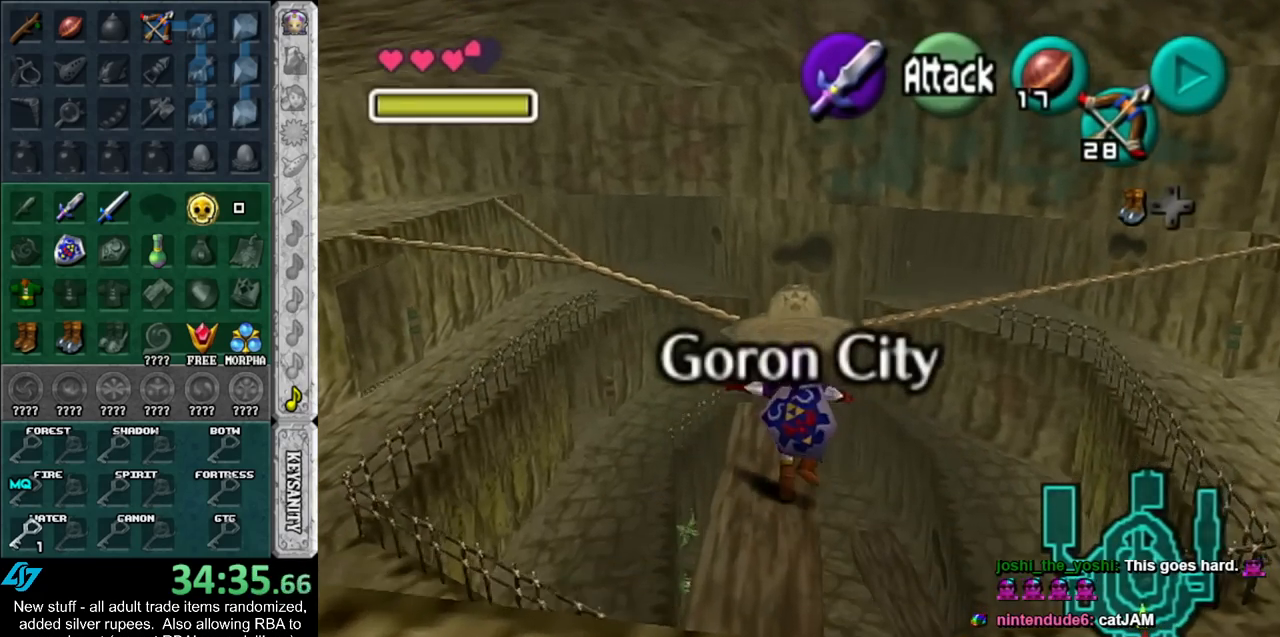
{"buttons": ["A"], "left_stick": "up", "right_stick": "center", "events": [[483, "A", "down"]]}
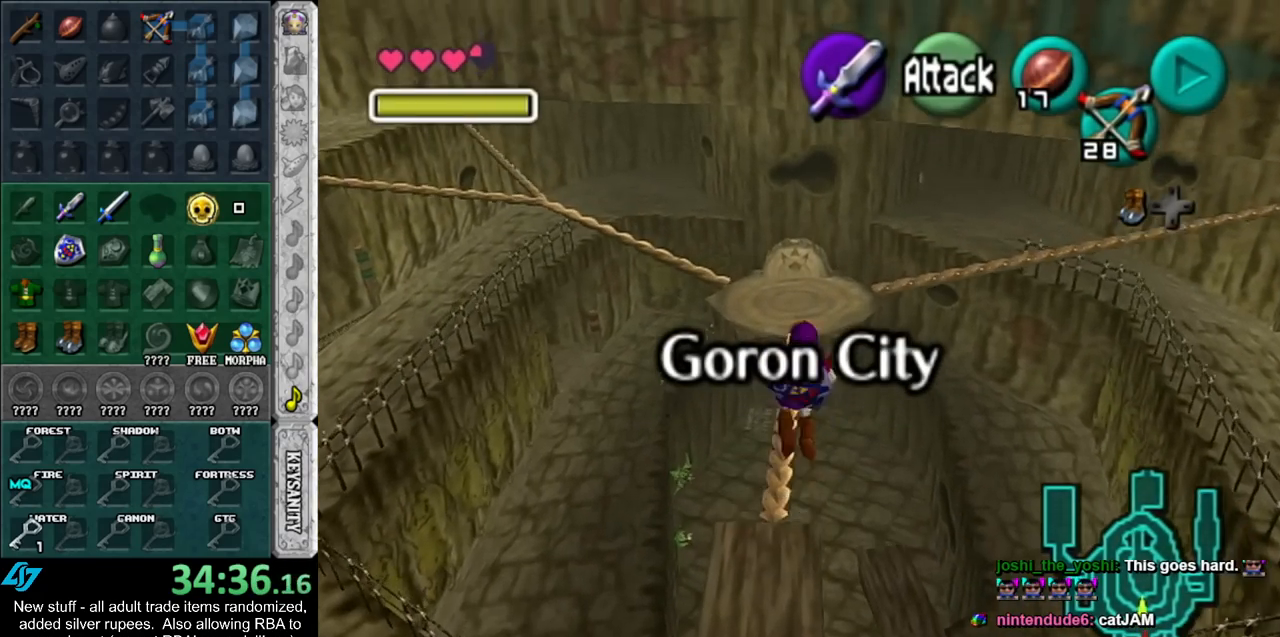
{"buttons": [], "left_stick": "up", "right_stick": "center", "events": [[133, "A", "up"]]}
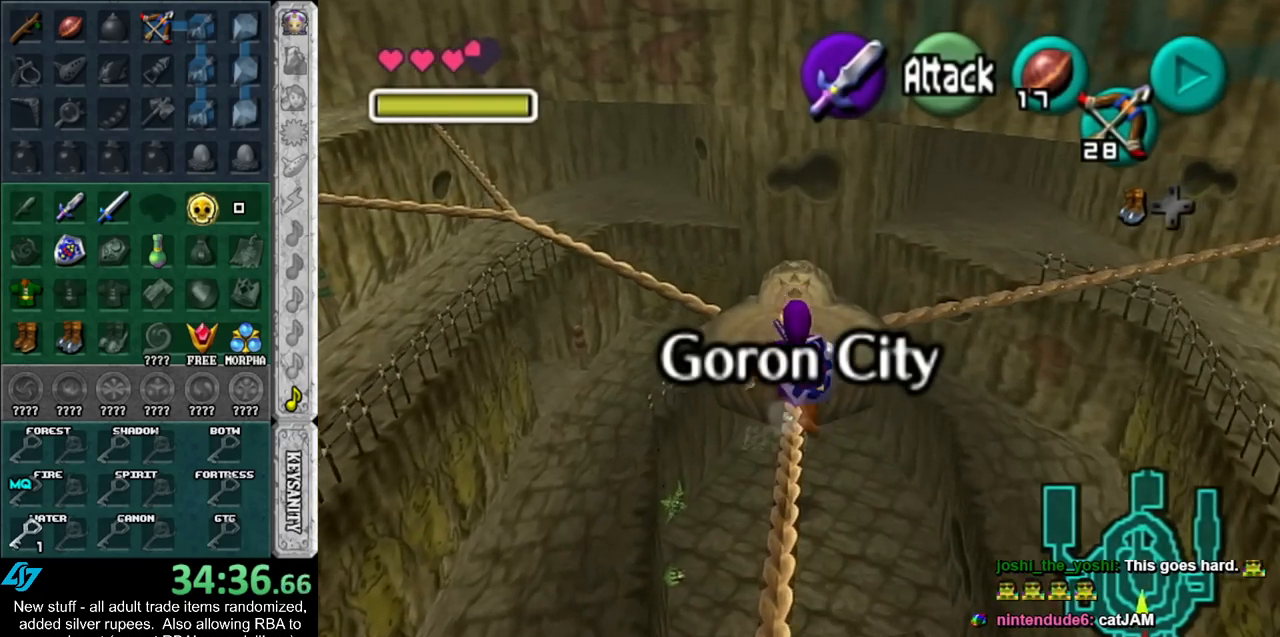
{"buttons": [], "left_stick": "up", "right_stick": "center", "events": [[117, "A", "down"], [200, "A", "up"], [300, "A", "down"], [400, "A", "up"]]}
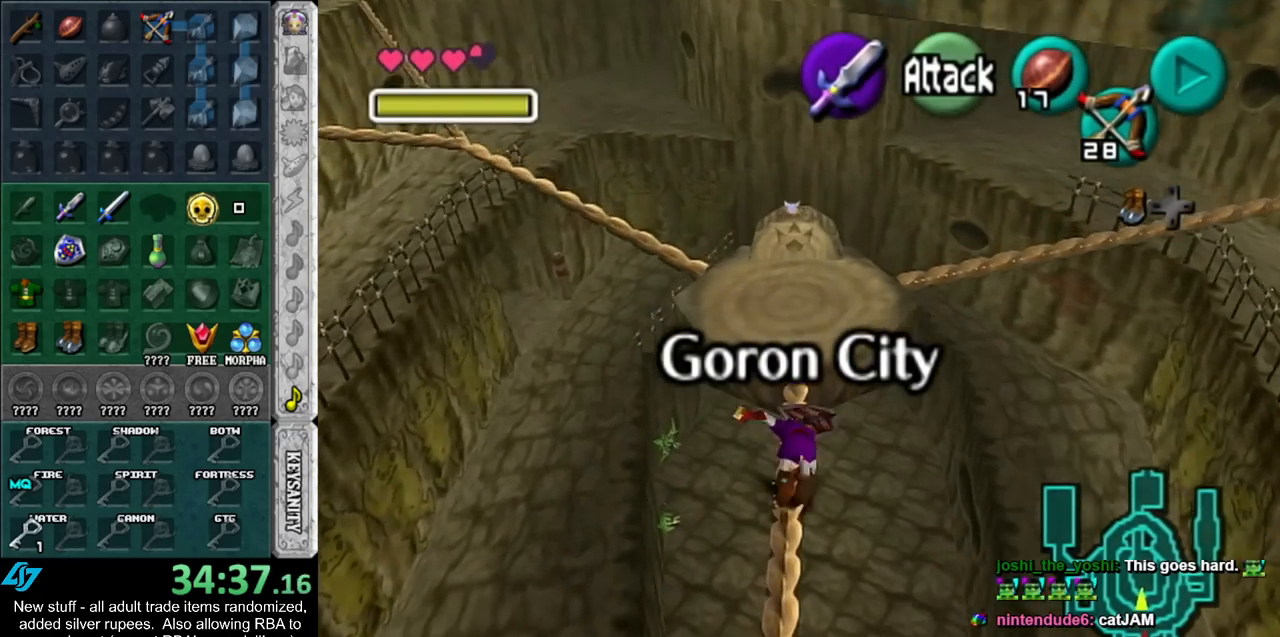
{"buttons": [], "left_stick": "up", "right_stick": "center", "events": []}
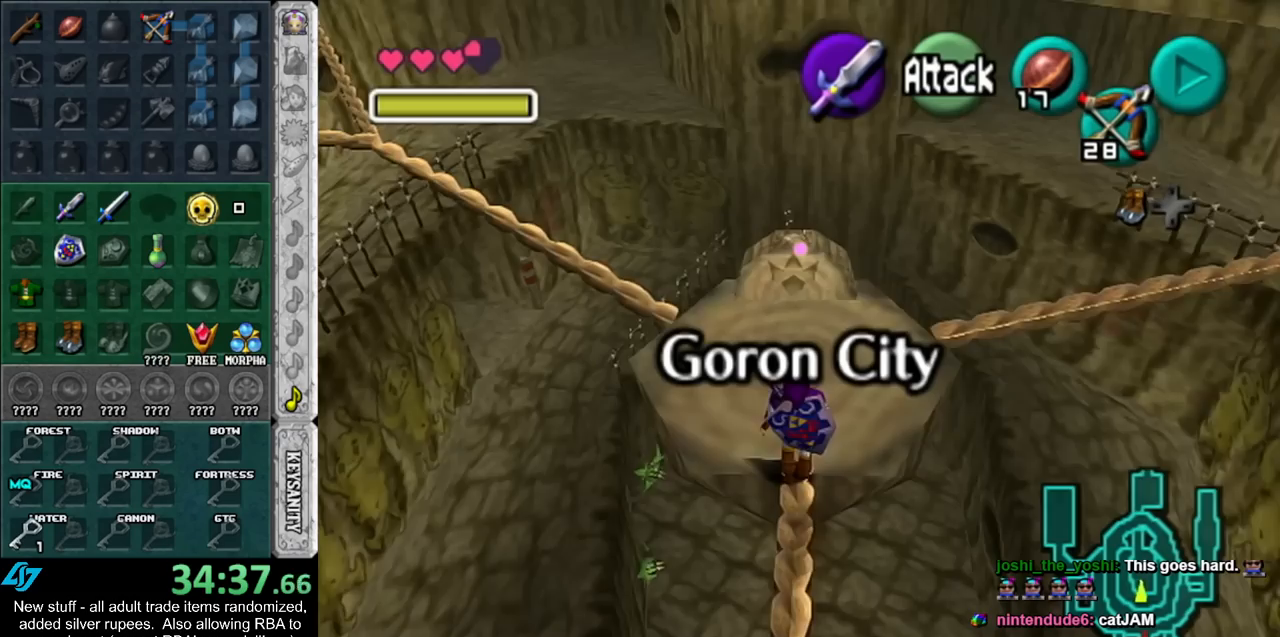
{"buttons": [], "left_stick": "up", "right_stick": "center", "events": [[50, "B", "down"], [133, "B", "up"], [233, "B", "down"], [300, "B", "up"], [367, "B", "down"], [483, "B", "up"]]}
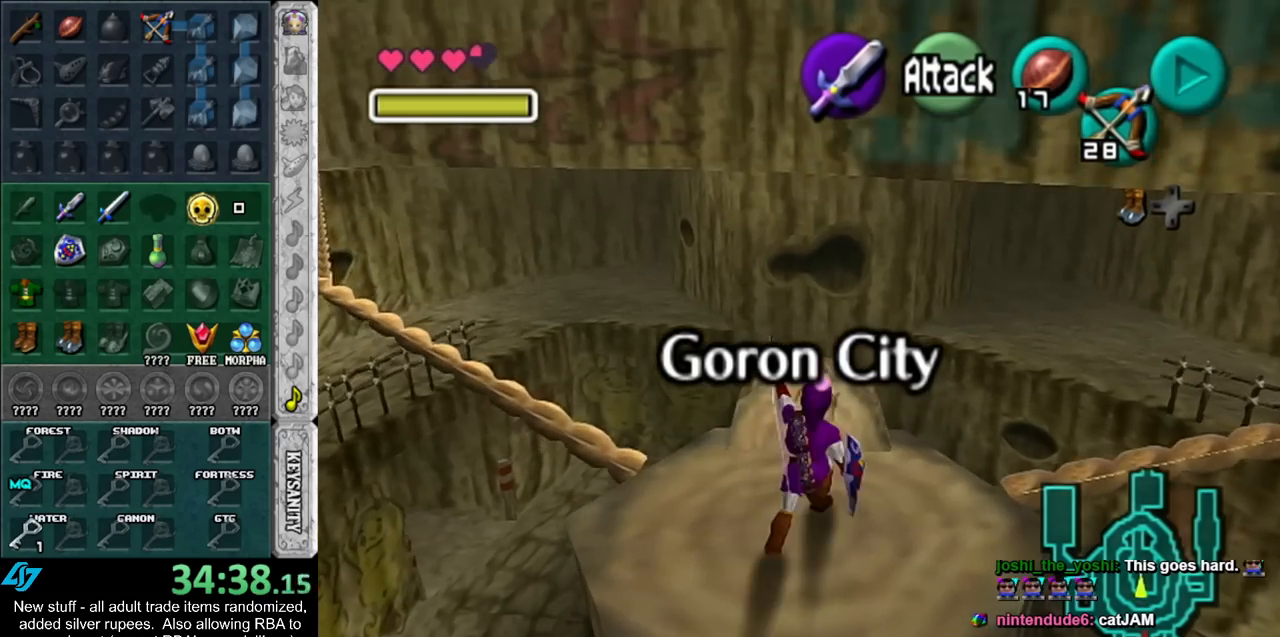
{"buttons": ["L1"], "left_stick": "center", "right_stick": "center", "events": [[17, "left_stick", "center"], [200, "left_stick", "down"], [300, "left_stick", "center"], [333, "L1", "down"]]}
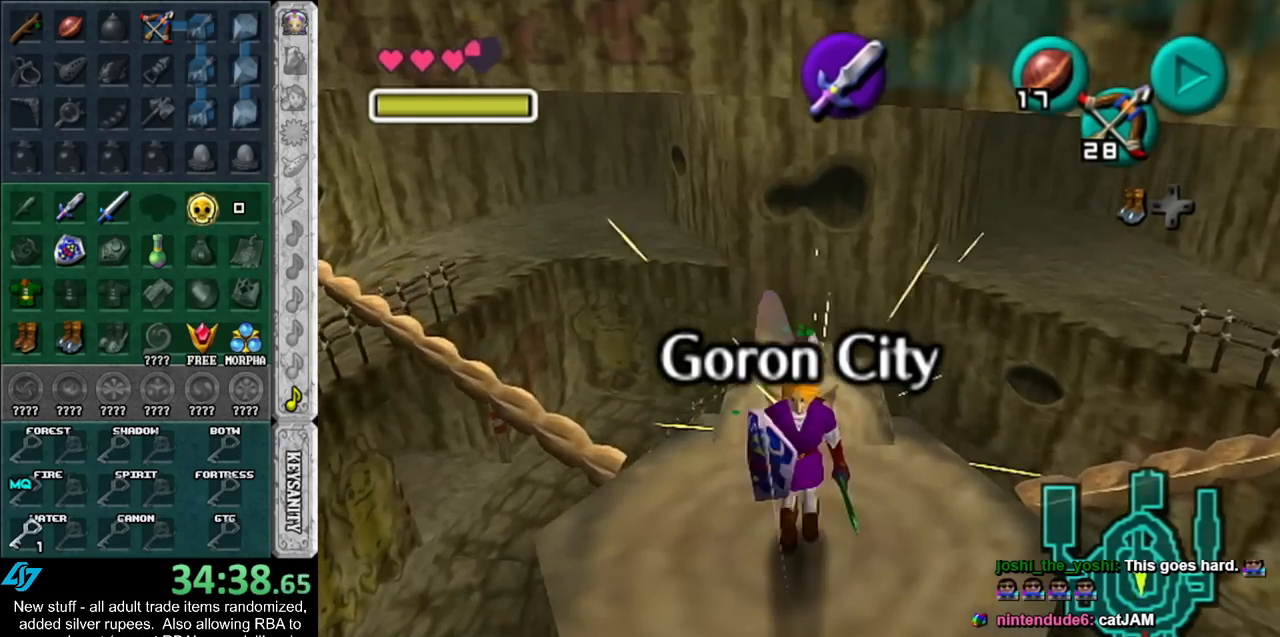
{"buttons": ["A", "L1"], "left_stick": "down", "right_stick": "center", "events": [[117, "left_stick", "up"], [267, "left_stick", "center"], [400, "left_stick", "down"], [450, "A", "down"]]}
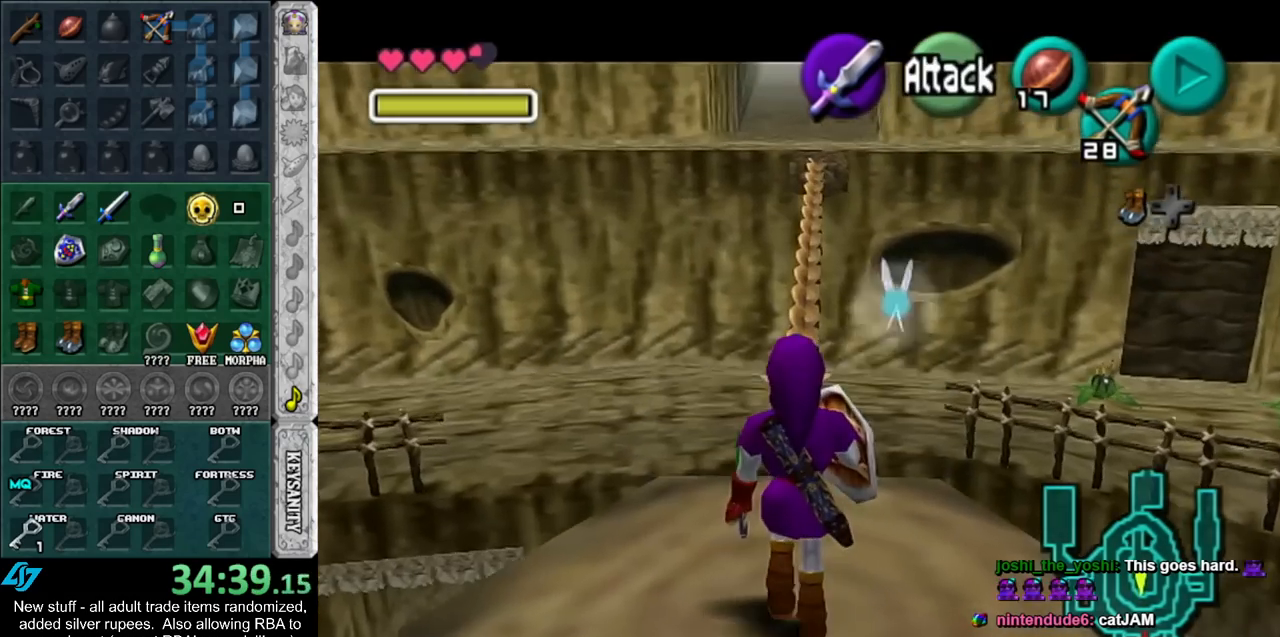
{"buttons": ["L1"], "left_stick": "down", "right_stick": "center", "events": [[83, "A", "up"]]}
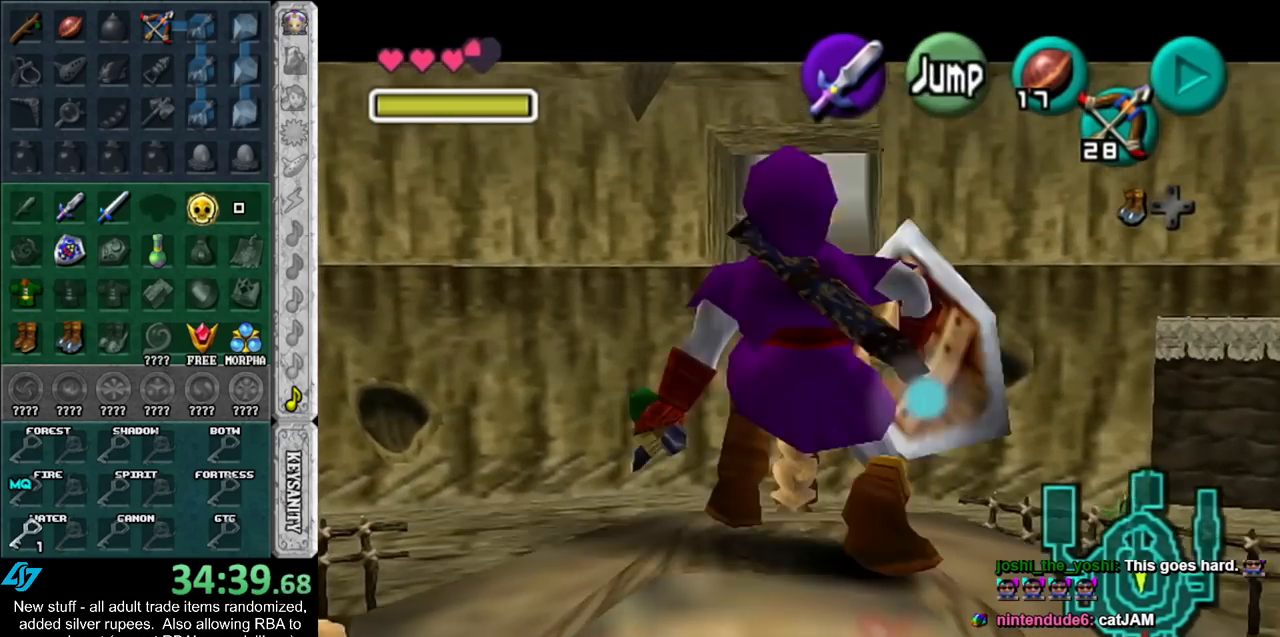
{"buttons": ["L1"], "left_stick": "up", "right_stick": "center", "events": [[167, "left_stick", "up"]]}
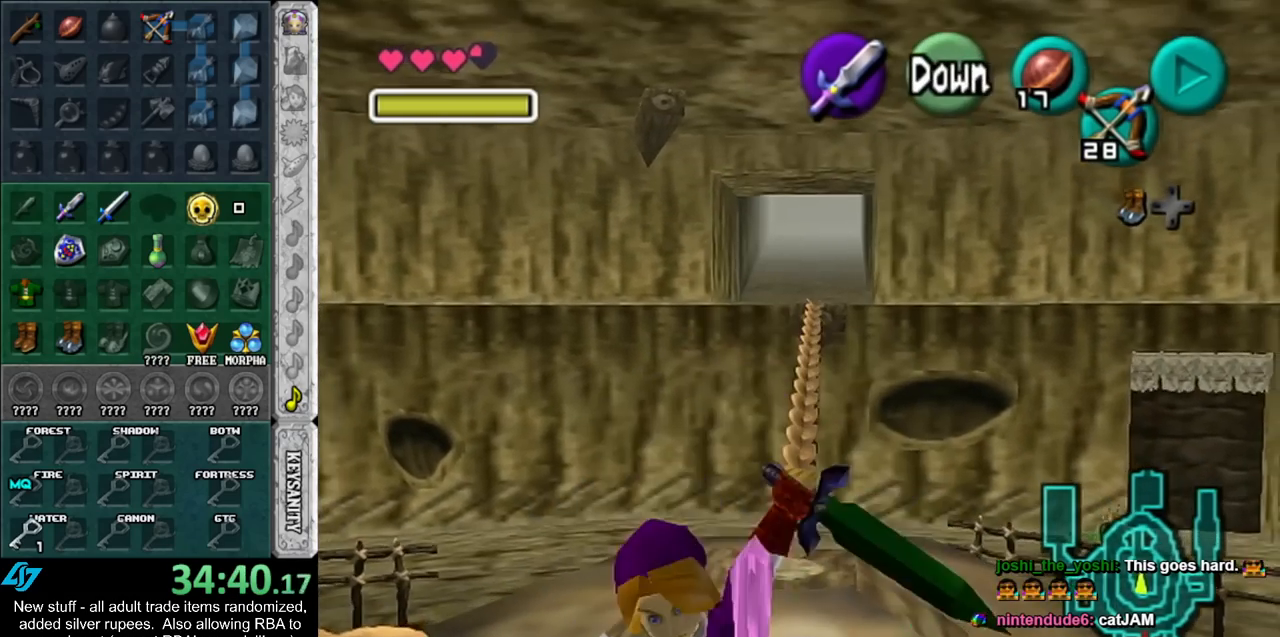
{"buttons": ["L1"], "left_stick": "up", "right_stick": "center", "events": []}